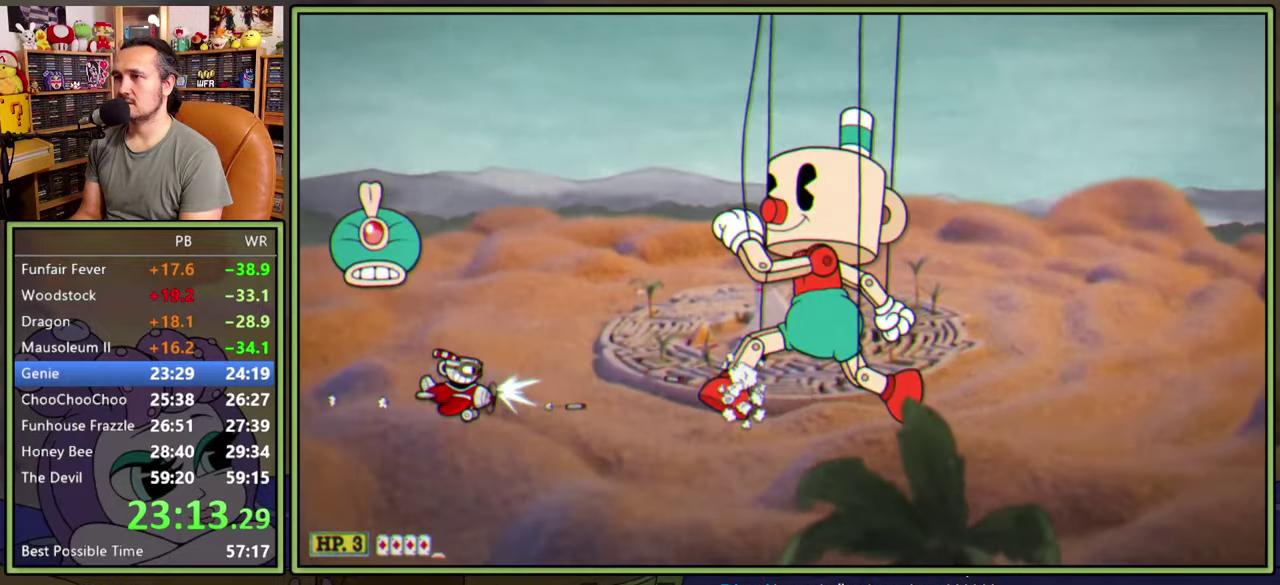
Gameplay with a controller (Xbox layout); each line is a JSON object with the inputs held at the frame after it. "events" lists button and stick changes between this image and that frame as [ms after this image, input, new state], when the widget could be followed in between. Not read: L2 L3 R2 R3 left_stick.
{"buttons": ["L1", "DPAD_RIGHT"], "right_stick": "center", "events": []}
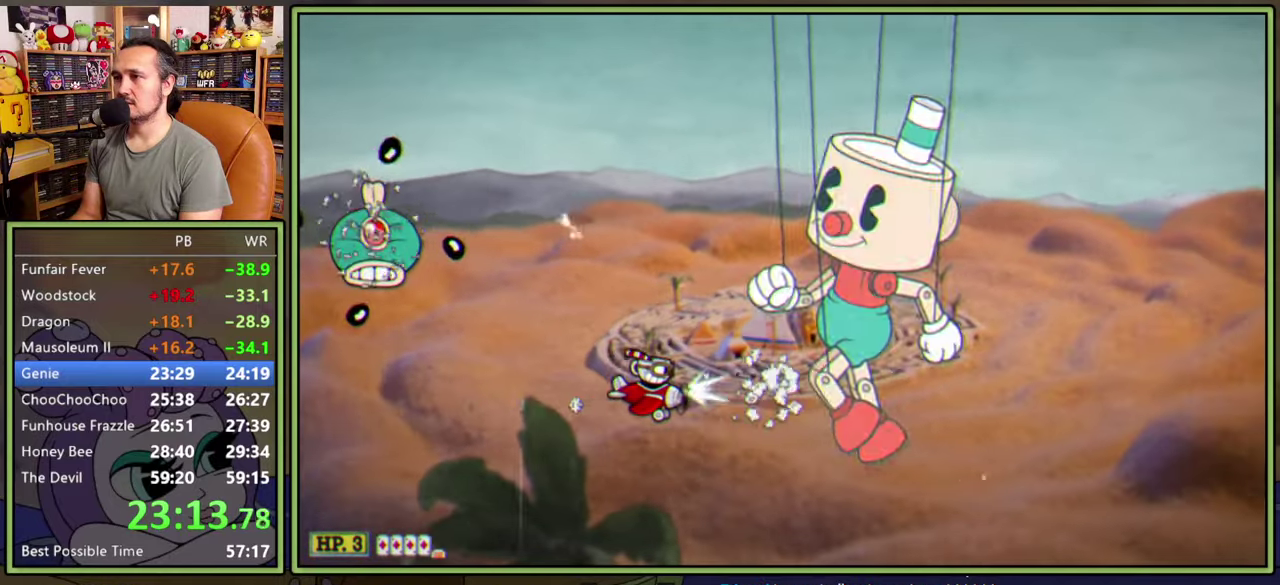
{"buttons": ["L1"], "right_stick": "center", "events": [[150, "DPAD_RIGHT", "up"], [250, "DPAD_RIGHT", "down"], [333, "DPAD_RIGHT", "up"]]}
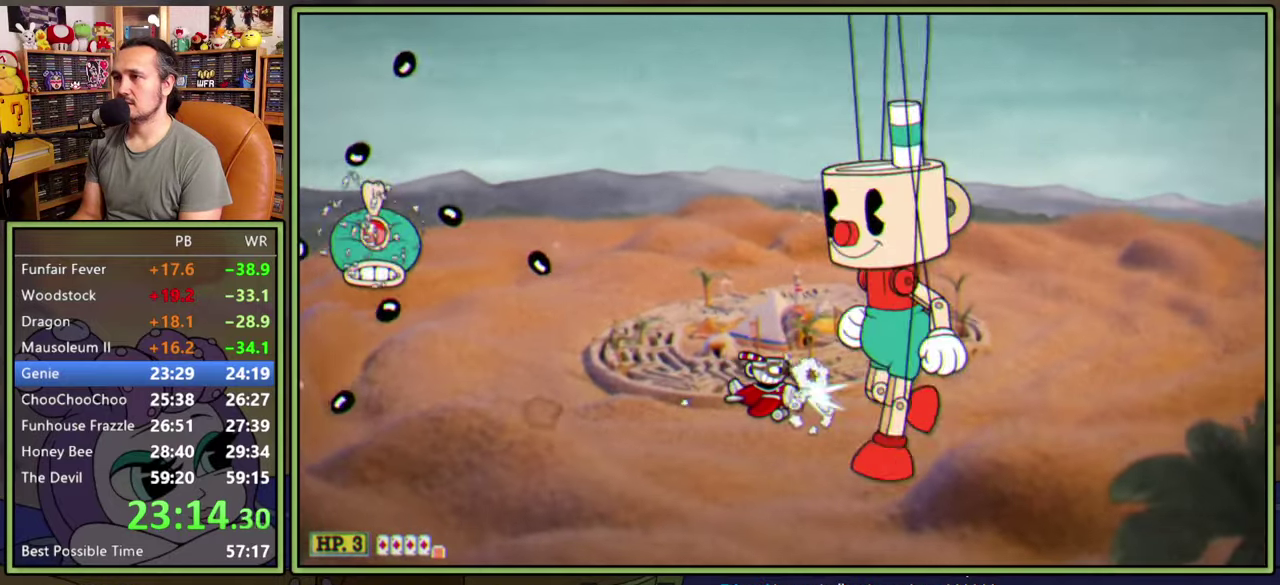
{"buttons": ["L1"], "right_stick": "center", "events": [[83, "DPAD_RIGHT", "down"], [133, "DPAD_RIGHT", "up"], [216, "DPAD_RIGHT", "down"], [266, "DPAD_RIGHT", "up"]]}
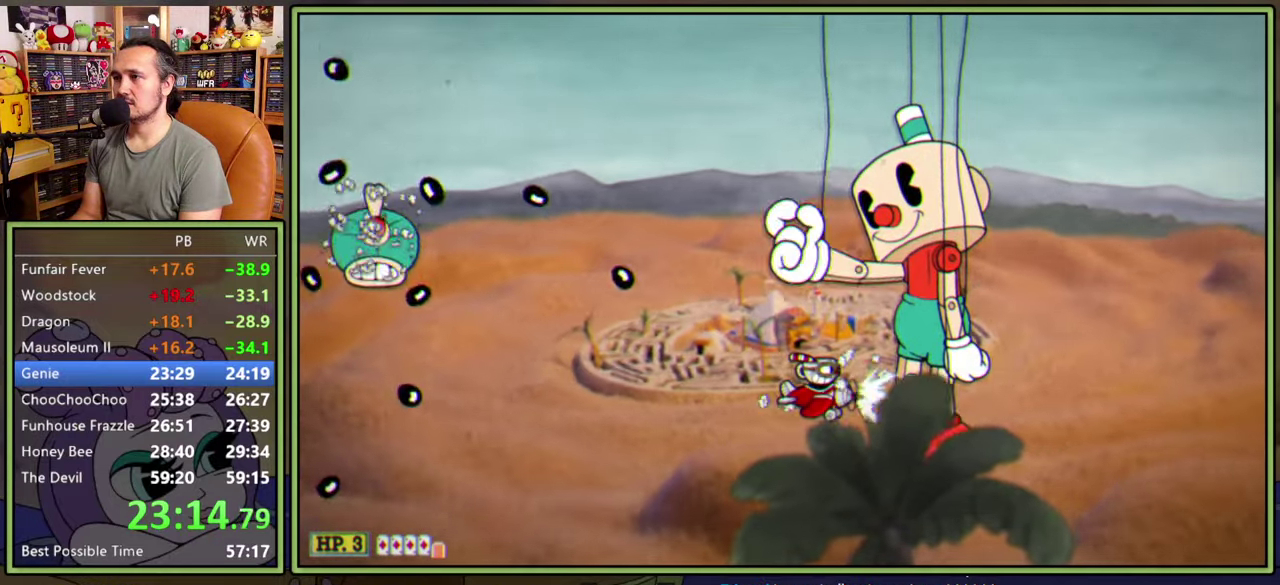
{"buttons": ["L1"], "right_stick": "center", "events": [[216, "DPAD_RIGHT", "down"], [283, "DPAD_RIGHT", "up"]]}
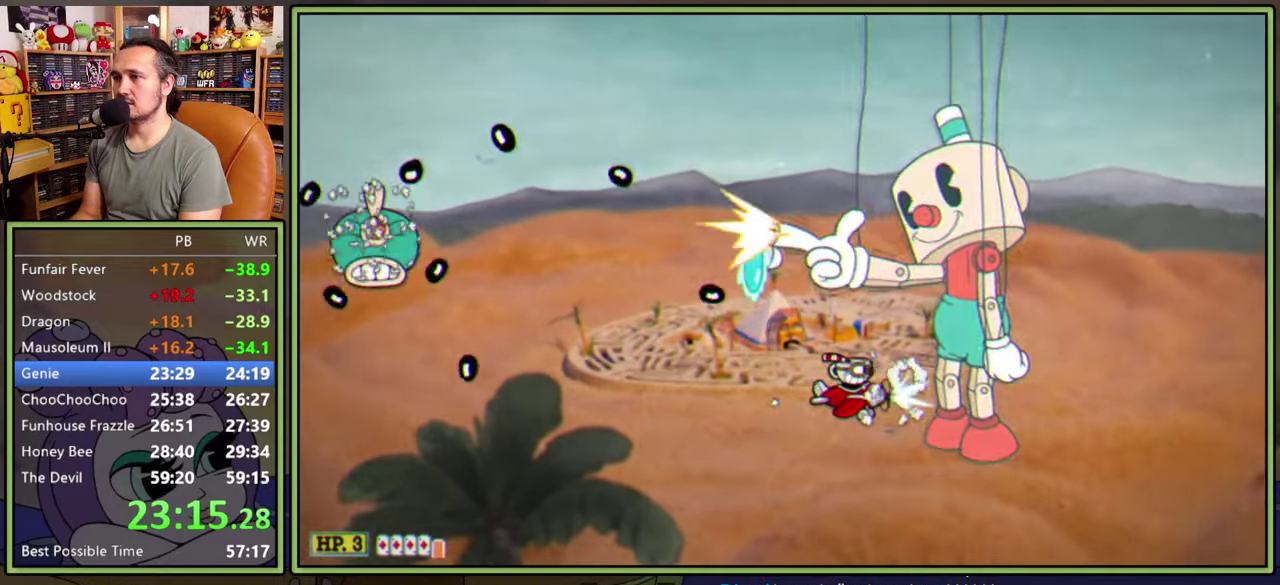
{"buttons": ["L1"], "right_stick": "center", "events": [[33, "DPAD_RIGHT", "down"], [116, "DPAD_RIGHT", "up"], [216, "DPAD_RIGHT", "down"], [266, "DPAD_RIGHT", "up"], [366, "DPAD_RIGHT", "down"], [416, "DPAD_RIGHT", "up"]]}
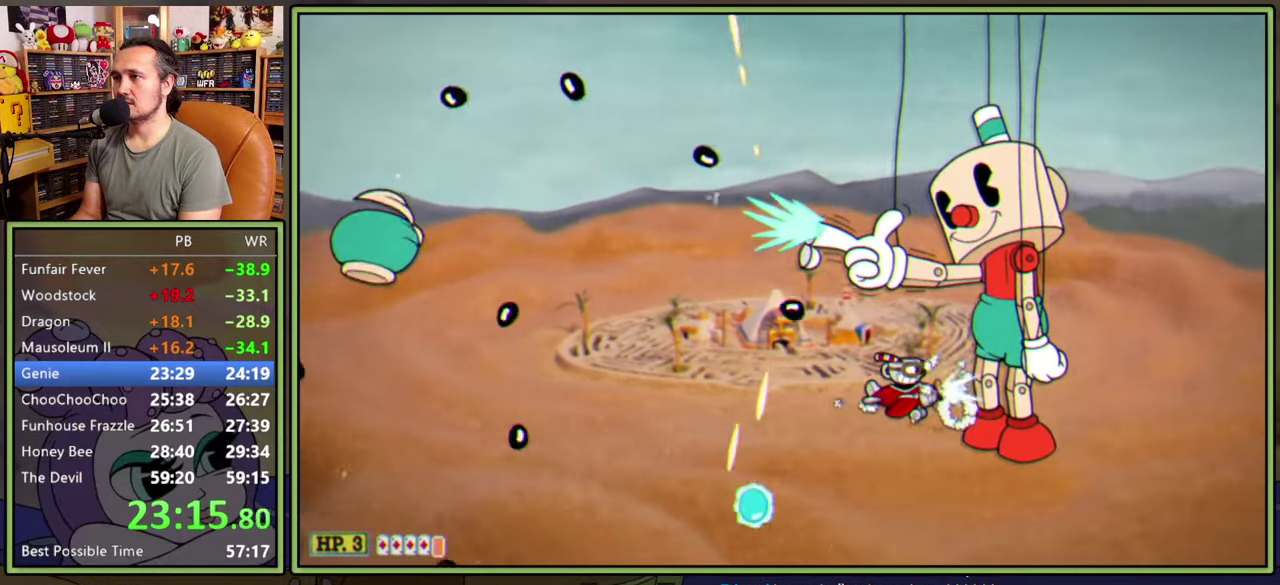
{"buttons": ["L1"], "right_stick": "center", "events": [[16, "DPAD_RIGHT", "down"], [66, "DPAD_RIGHT", "up"], [400, "DPAD_RIGHT", "down"], [450, "DPAD_RIGHT", "up"]]}
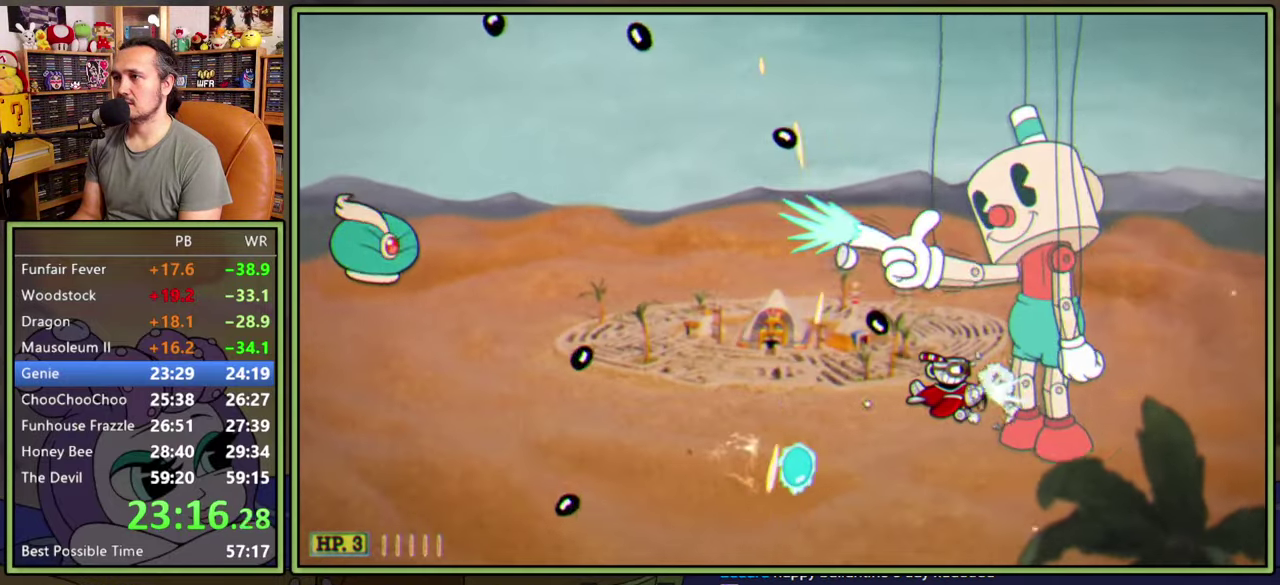
{"buttons": ["L1", "DPAD_RIGHT"], "right_stick": "center", "events": [[16, "DPAD_RIGHT", "down"]]}
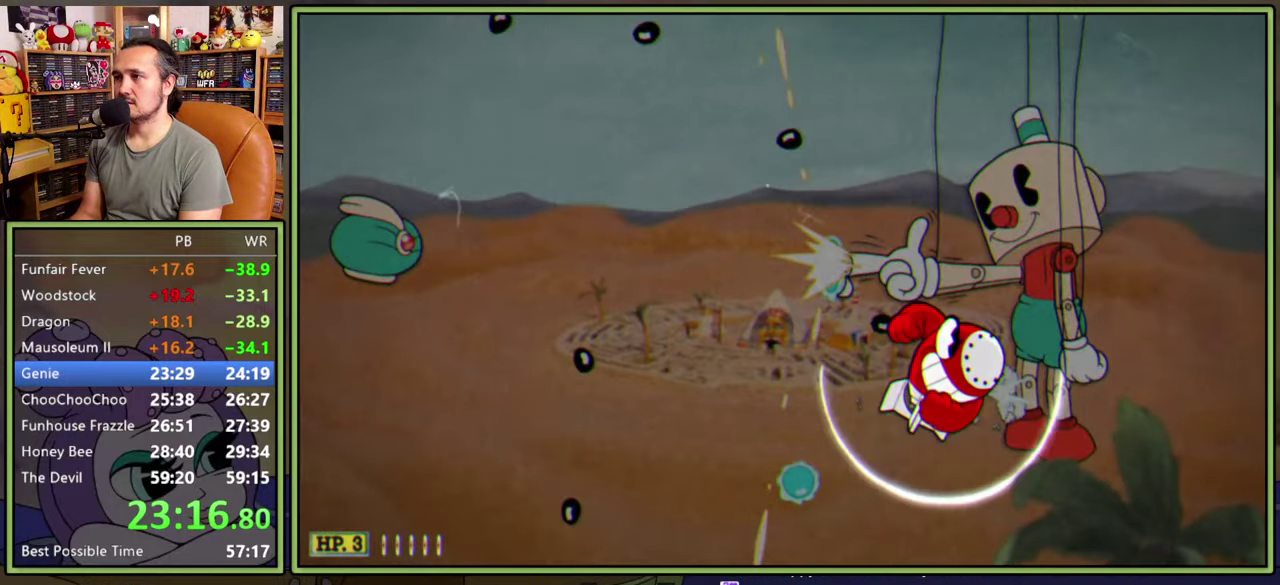
{"buttons": ["L1", "DPAD_RIGHT"], "right_stick": "center", "events": []}
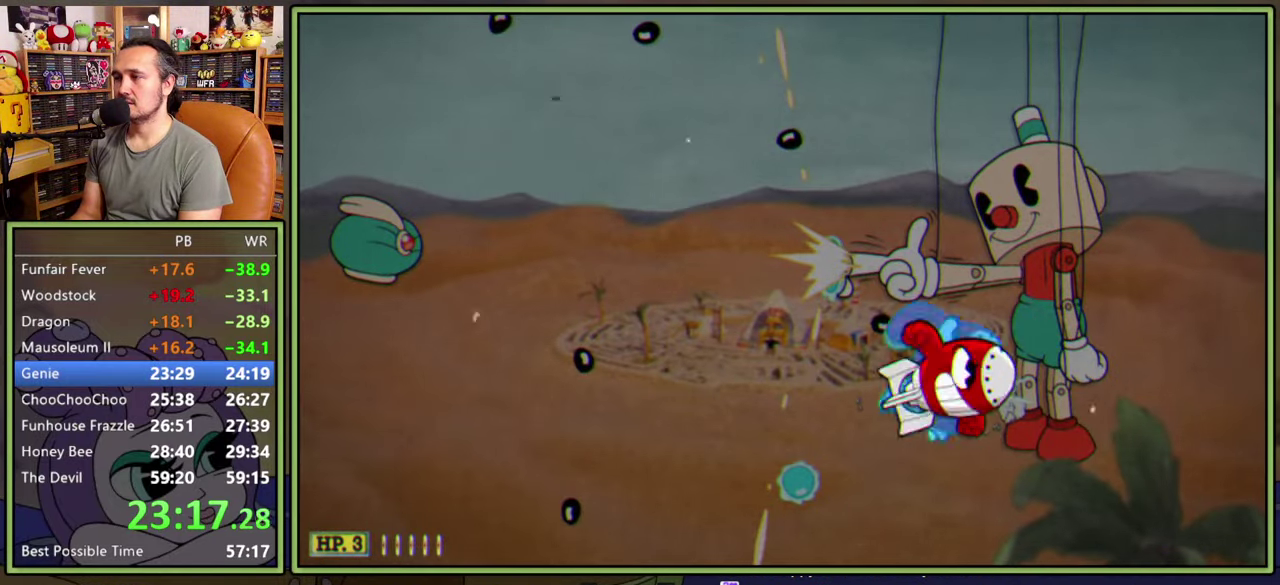
{"buttons": ["L1", "DPAD_RIGHT"], "right_stick": "center", "events": []}
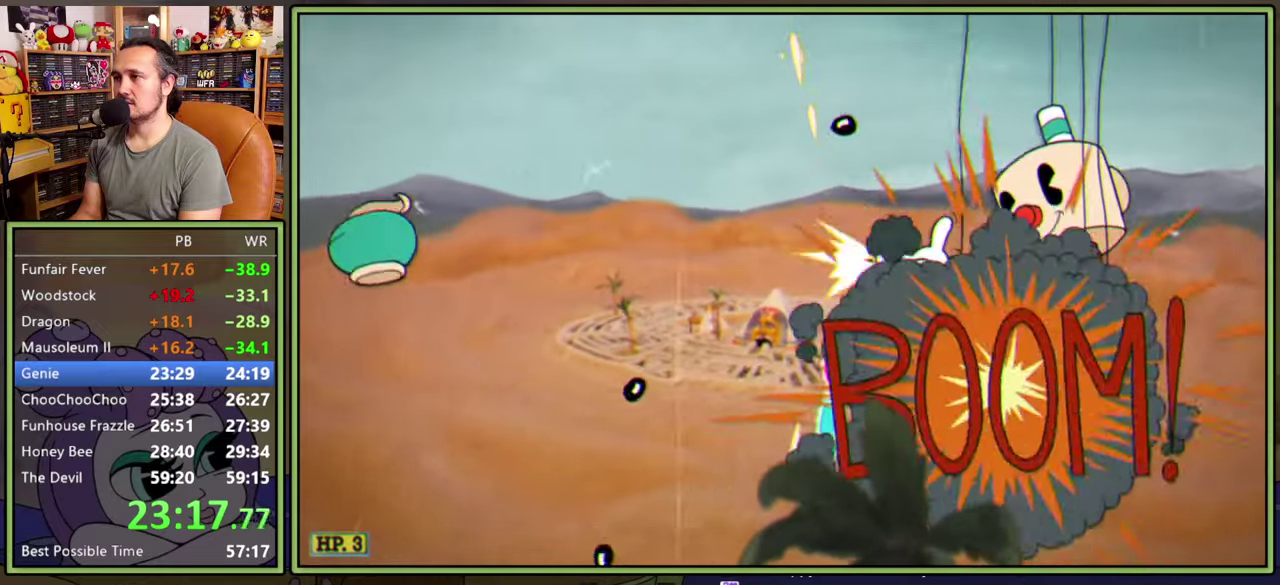
{"buttons": ["L1", "DPAD_LEFT"], "right_stick": "center", "events": [[133, "DPAD_RIGHT", "up"], [500, "DPAD_LEFT", "down"]]}
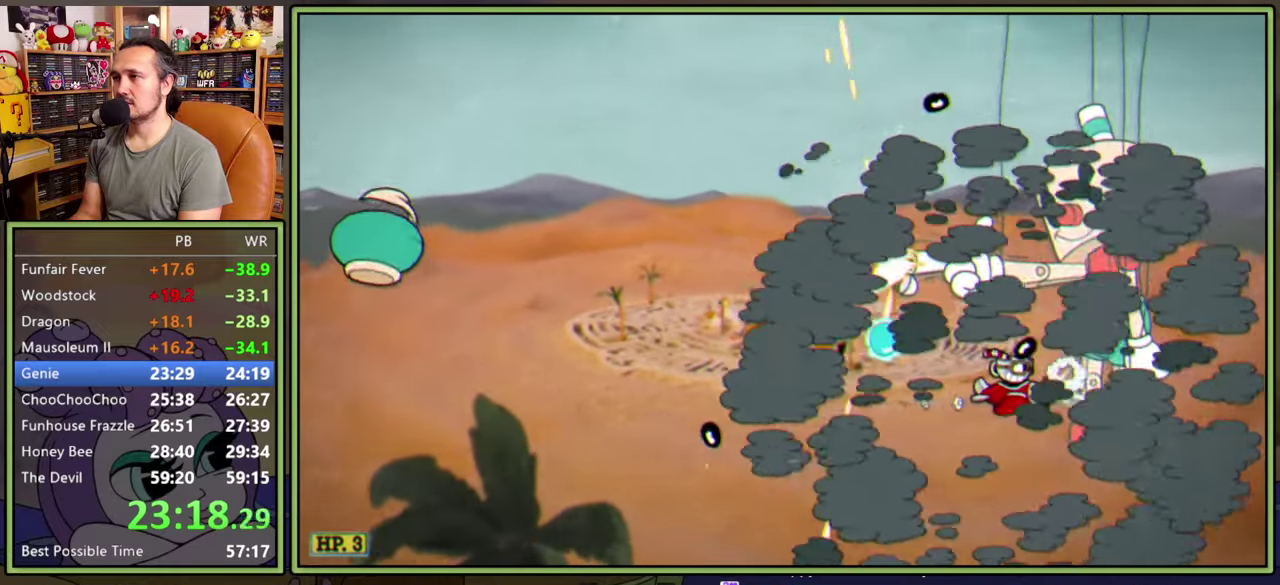
{"buttons": ["L1", "DPAD_LEFT"], "right_stick": "center", "events": [[100, "DPAD_LEFT", "up"], [483, "DPAD_LEFT", "down"]]}
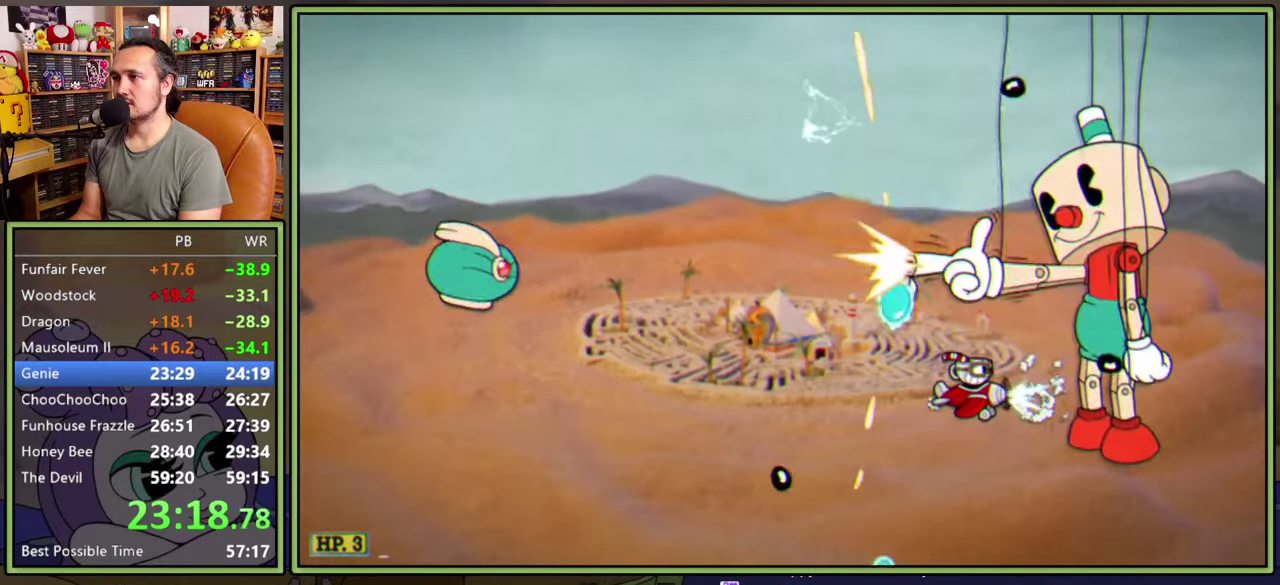
{"buttons": ["L1", "DPAD_LEFT"], "right_stick": "center", "events": []}
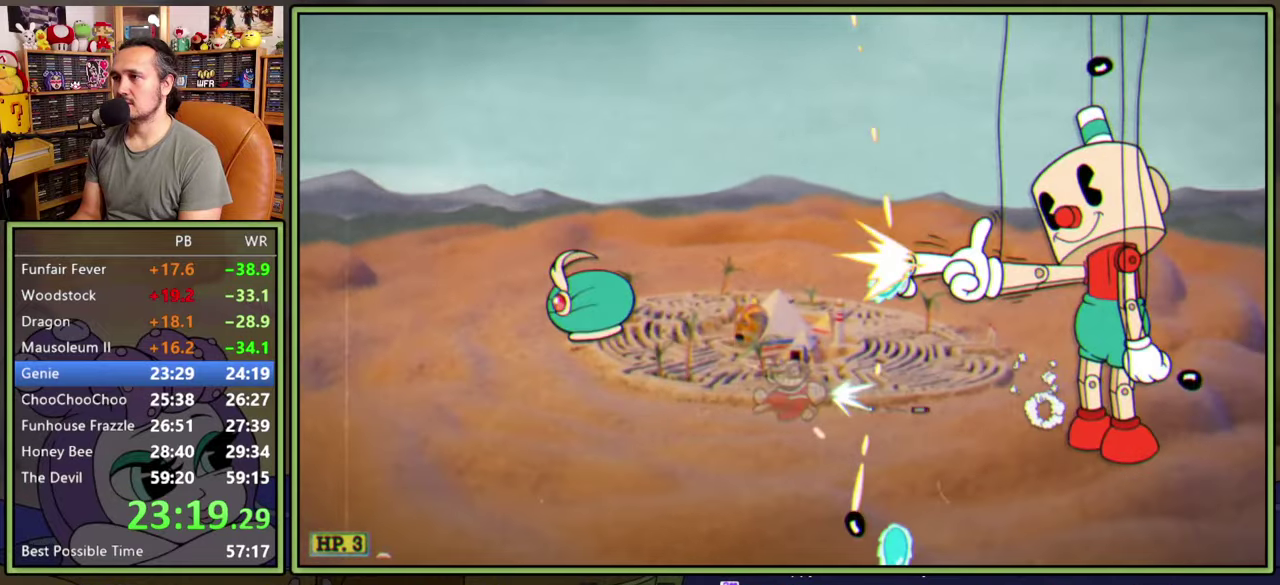
{"buttons": ["L1", "DPAD_LEFT"], "right_stick": "center", "events": [[66, "DPAD_DOWN", "down"], [200, "DPAD_DOWN", "up"]]}
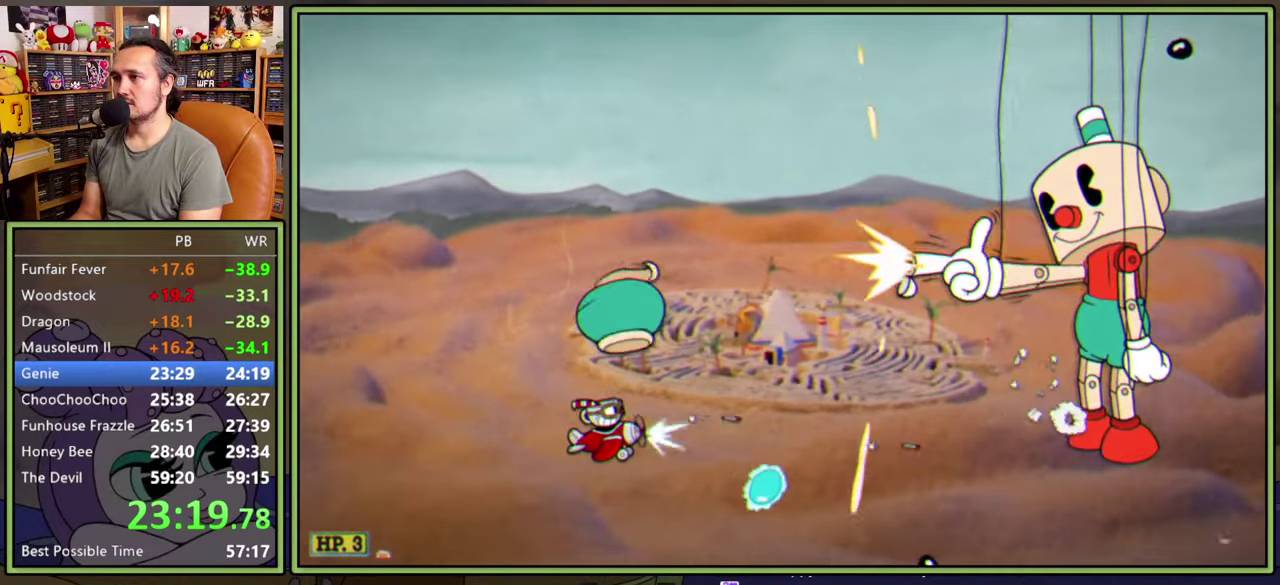
{"buttons": ["L1"], "right_stick": "center", "events": [[216, "DPAD_UP", "down"], [366, "DPAD_UP", "up"], [433, "DPAD_LEFT", "up"]]}
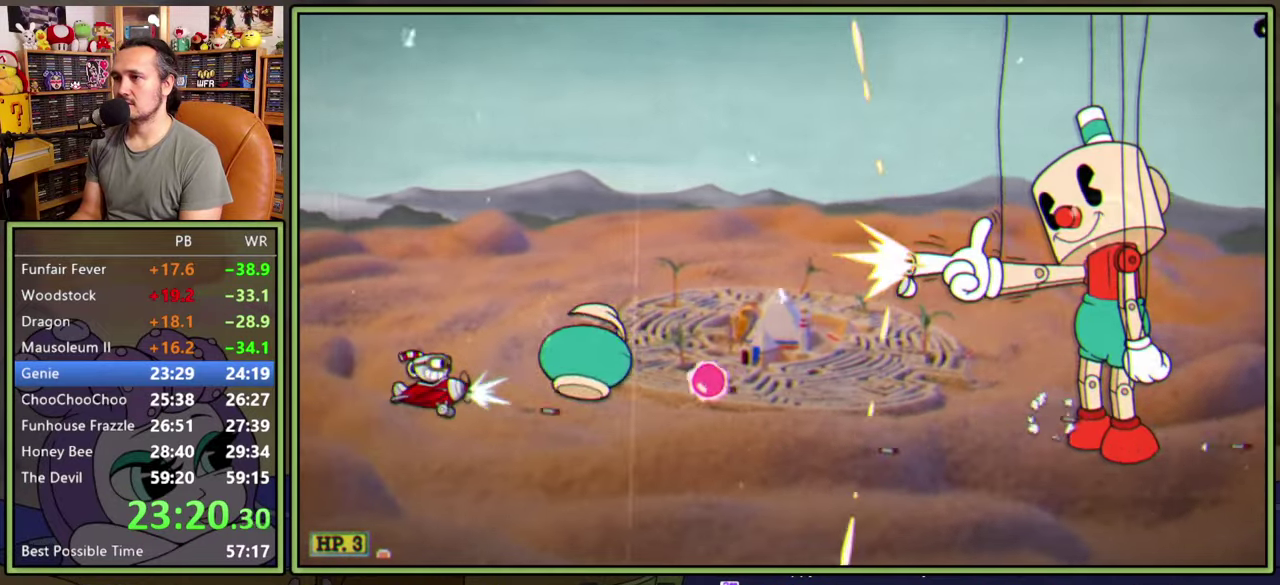
{"buttons": ["L1", "DPAD_DOWN"], "right_stick": "center", "events": [[16, "DPAD_LEFT", "down"], [233, "DPAD_LEFT", "up"], [400, "DPAD_DOWN", "down"], [400, "DPAD_RIGHT", "down"], [466, "DPAD_RIGHT", "up"]]}
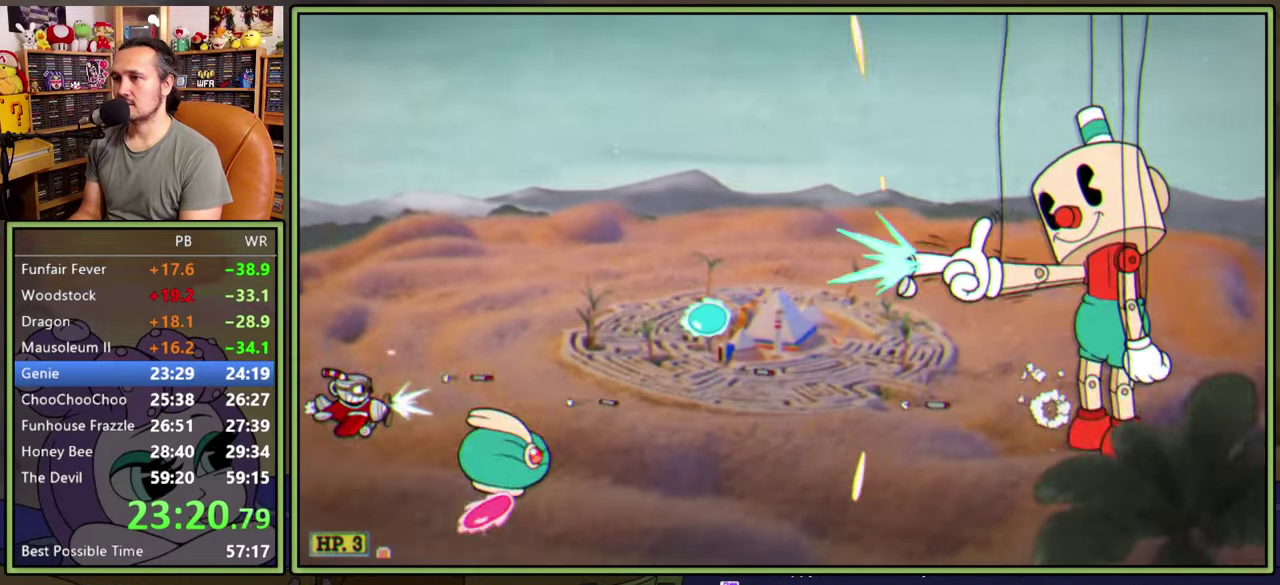
{"buttons": ["L1", "DPAD_DOWN"], "right_stick": "center"}
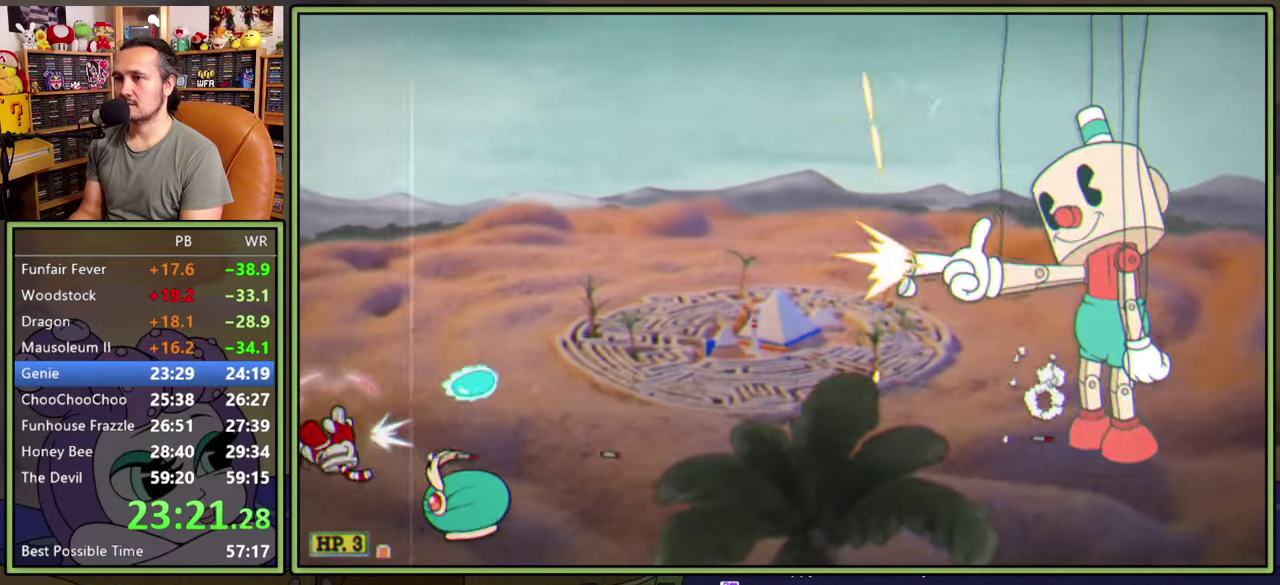
{"buttons": ["Y", "L1", "DPAD_UP"], "right_stick": "center", "events": [[166, "Y", "down"], [266, "DPAD_DOWN", "up"], [383, "DPAD_UP", "down"]]}
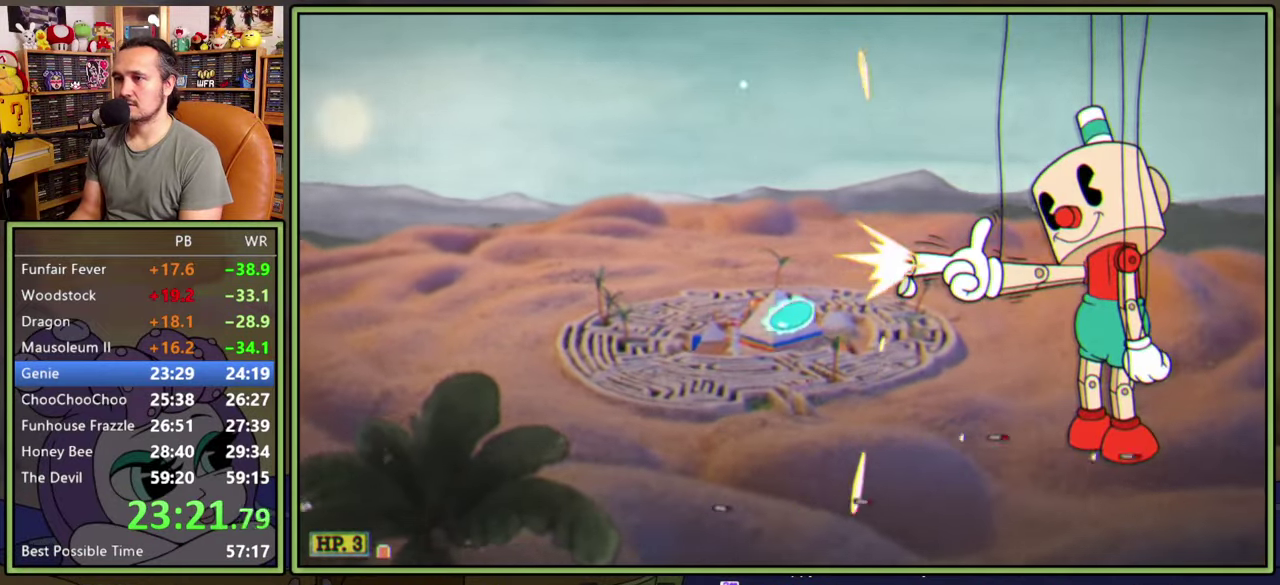
{"buttons": ["L1"], "right_stick": "center", "events": [[316, "Y", "up"], [433, "DPAD_UP", "up"]]}
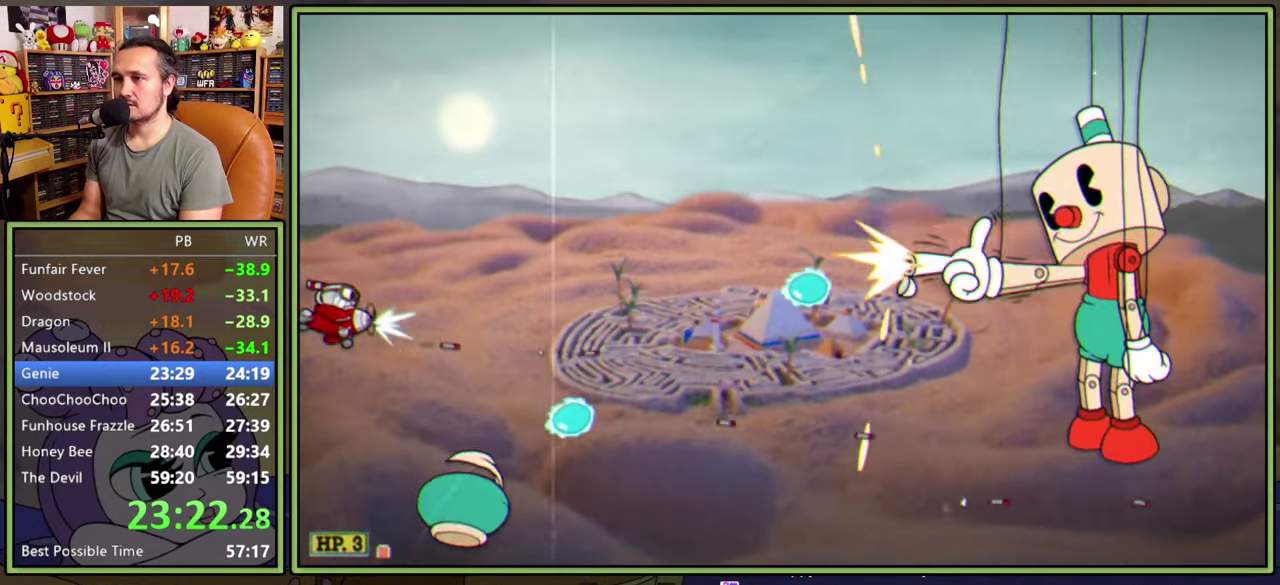
{"buttons": ["L1"], "right_stick": "center", "events": [[316, "DPAD_UP", "down"], [366, "DPAD_UP", "up"], [416, "DPAD_UP", "down"], [500, "DPAD_UP", "up"]]}
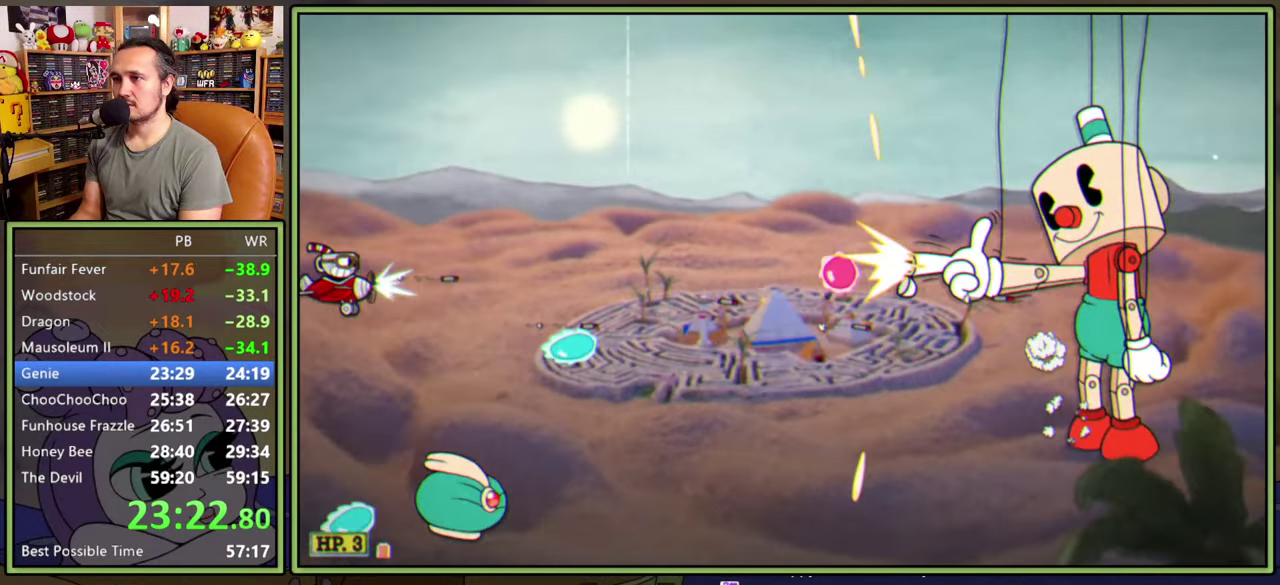
{"buttons": ["L1", "DPAD_RIGHT"], "right_stick": "center", "events": [[283, "DPAD_RIGHT", "down"]]}
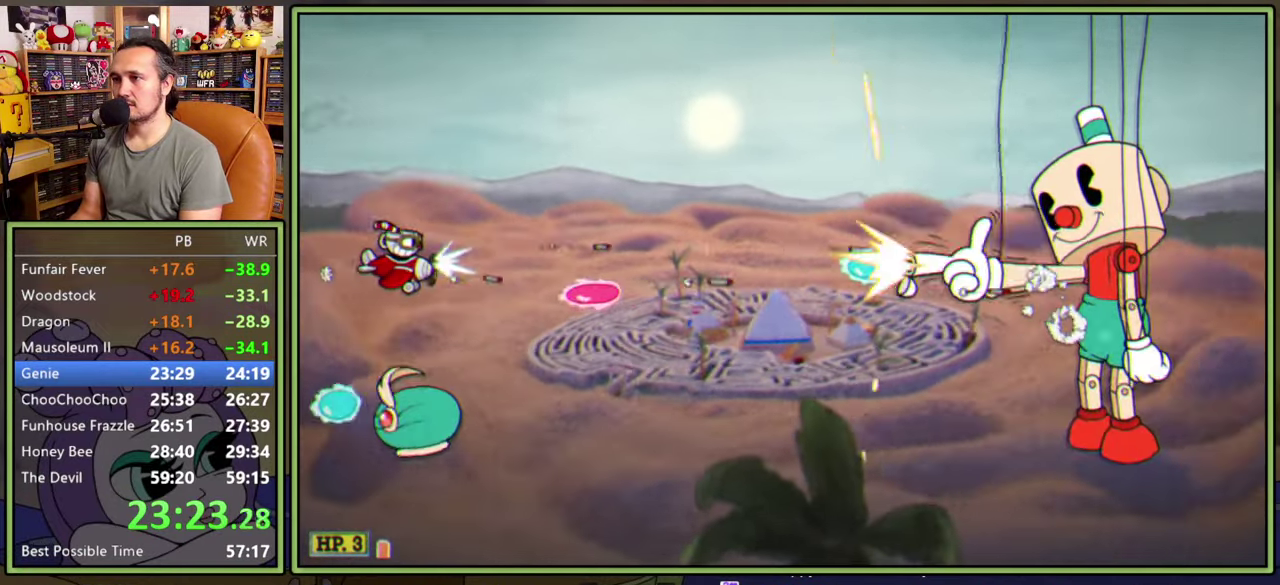
{"buttons": ["L1", "DPAD_UP"], "right_stick": "center", "events": [[33, "A", "down"], [250, "A", "up"], [266, "DPAD_DOWN", "down"], [333, "DPAD_DOWN", "up"], [333, "DPAD_RIGHT", "up"], [466, "DPAD_UP", "down"]]}
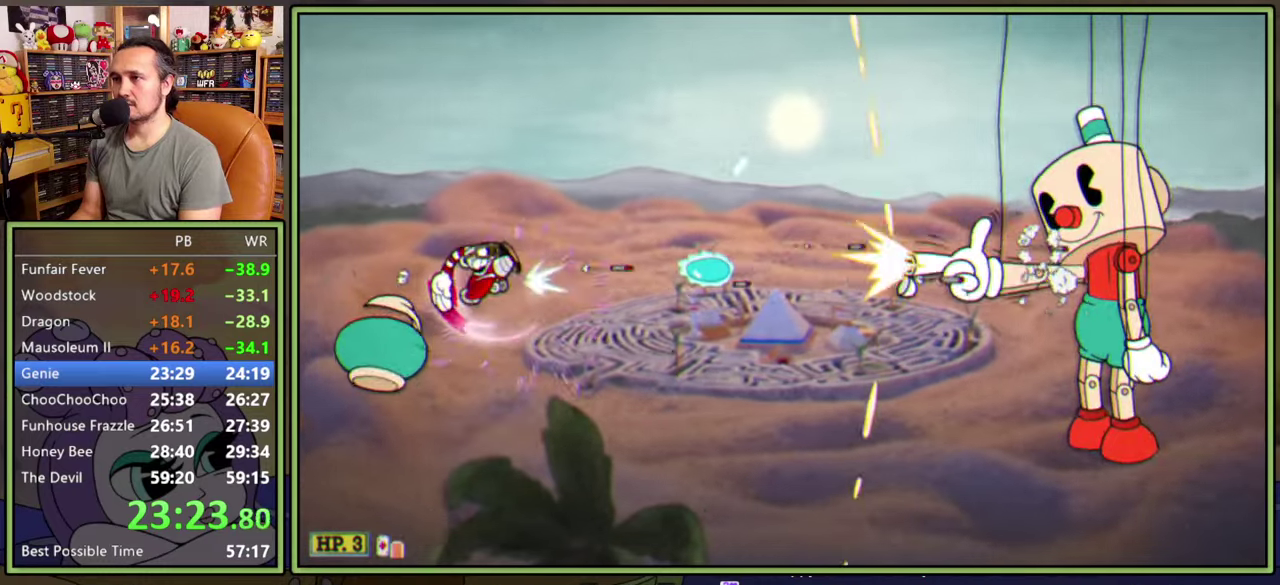
{"buttons": ["L1", "DPAD_DOWN"], "right_stick": "center", "events": [[150, "DPAD_RIGHT", "down"], [250, "DPAD_UP", "up"], [366, "DPAD_DOWN", "down"], [450, "DPAD_RIGHT", "up"]]}
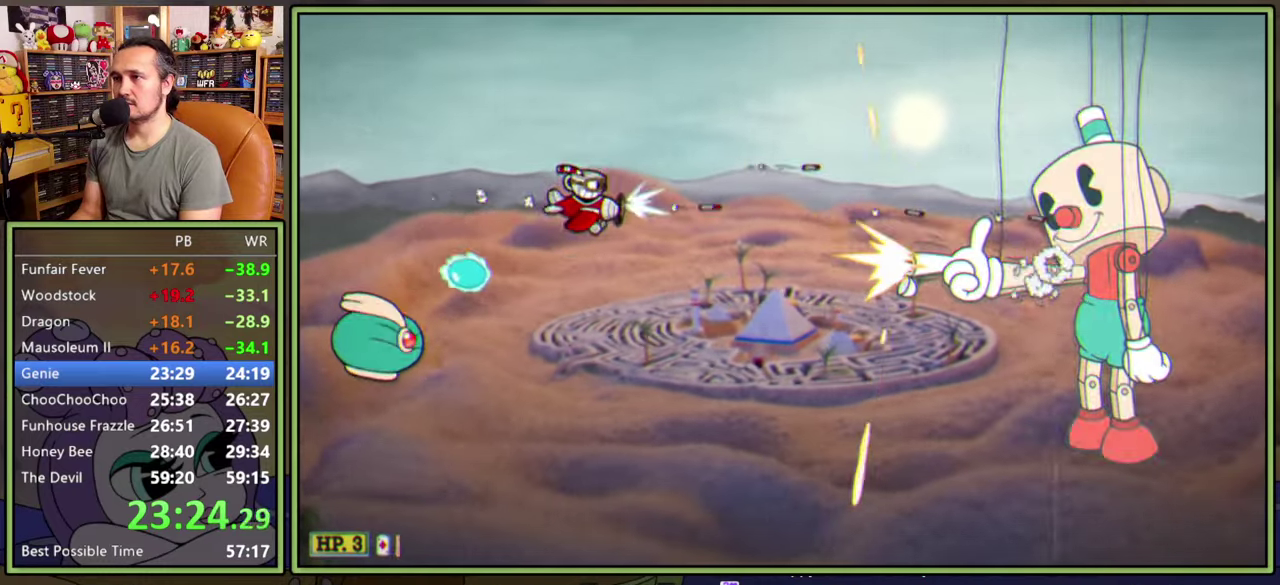
{"buttons": ["L1"], "right_stick": "center", "events": [[66, "DPAD_LEFT", "down"], [116, "DPAD_DOWN", "up"], [133, "DPAD_LEFT", "up"], [233, "DPAD_RIGHT", "down"], [333, "DPAD_RIGHT", "up"], [400, "DPAD_DOWN", "down"], [500, "DPAD_DOWN", "up"]]}
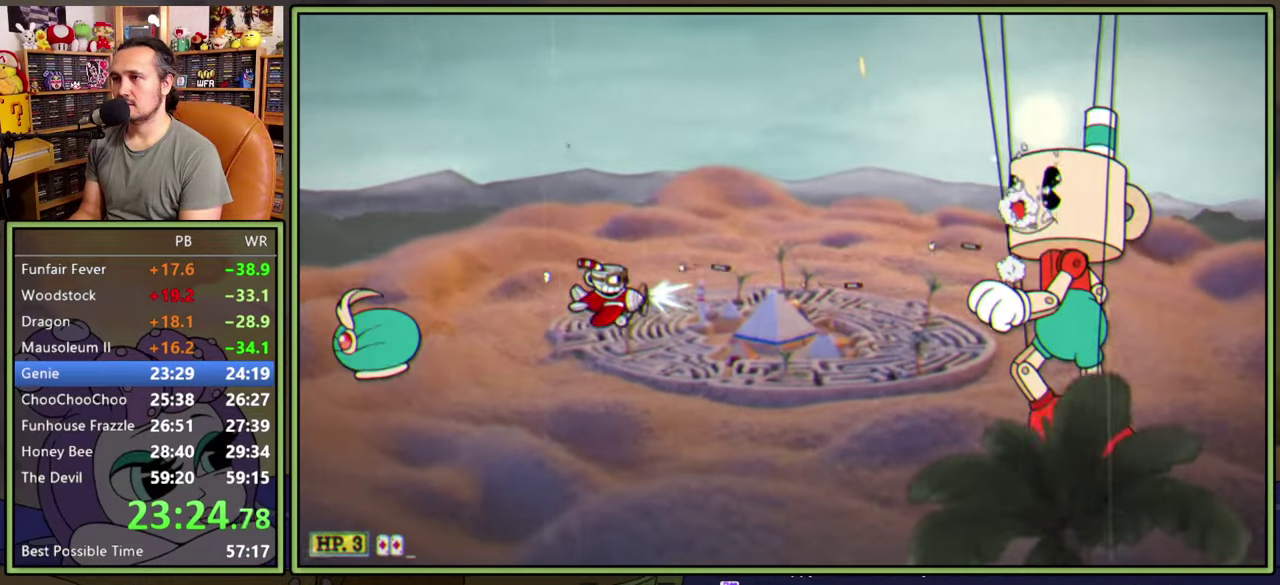
{"buttons": ["L1", "DPAD_DOWN", "DPAD_RIGHT"], "right_stick": "center", "events": [[433, "DPAD_DOWN", "down"], [500, "DPAD_RIGHT", "down"]]}
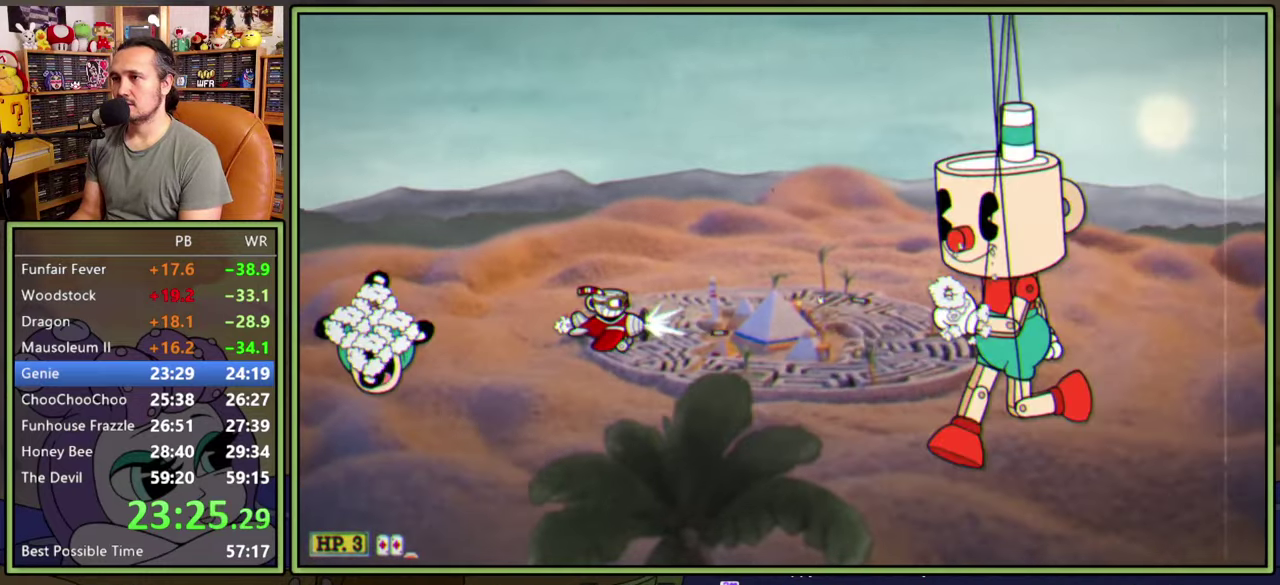
{"buttons": ["L1"], "right_stick": "center", "events": [[200, "DPAD_DOWN", "up"], [233, "DPAD_RIGHT", "up"]]}
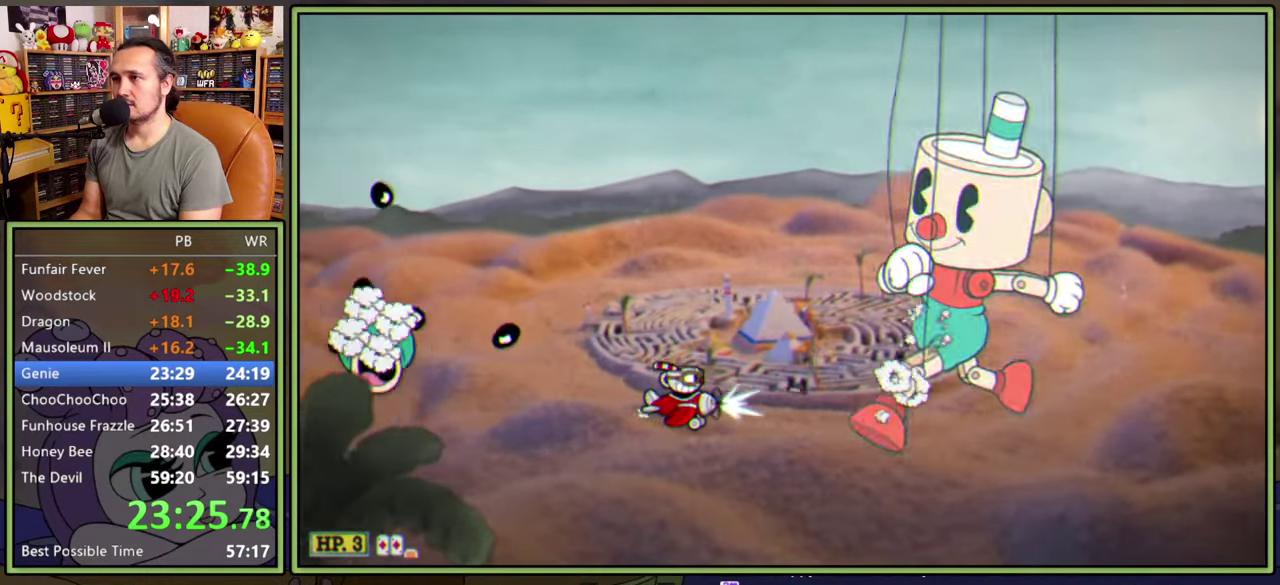
{"buttons": ["L1"], "right_stick": "center", "events": [[116, "DPAD_RIGHT", "down"], [200, "DPAD_RIGHT", "up"]]}
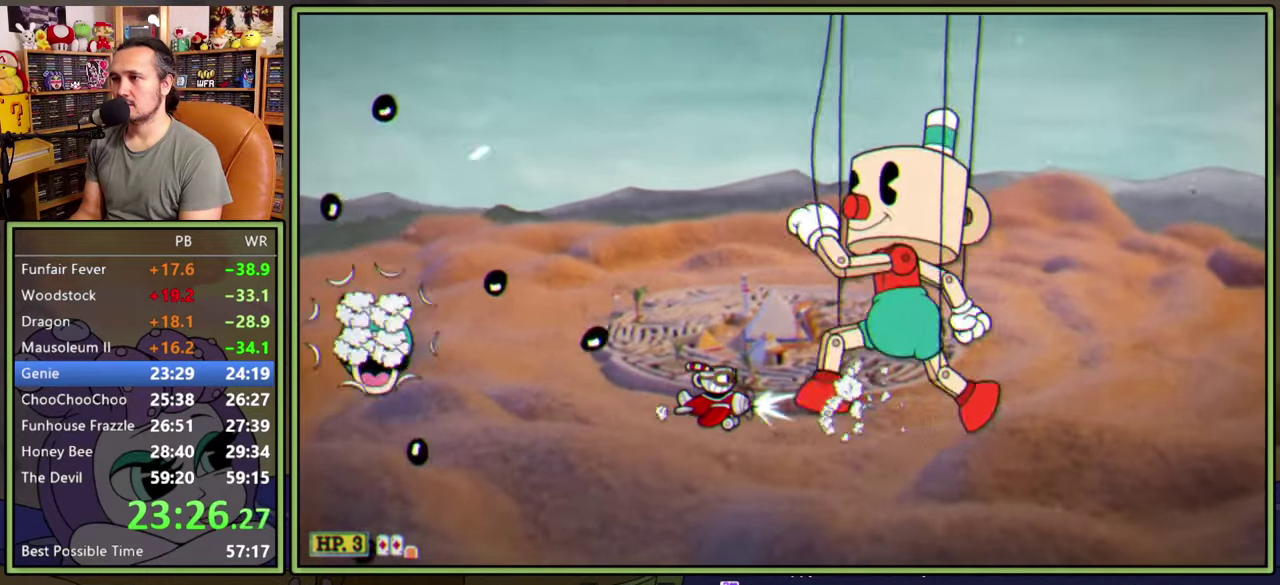
{"buttons": ["L1"], "right_stick": "center", "events": [[66, "DPAD_DOWN", "down"], [133, "DPAD_DOWN", "up"], [333, "DPAD_LEFT", "down"], [416, "DPAD_LEFT", "up"]]}
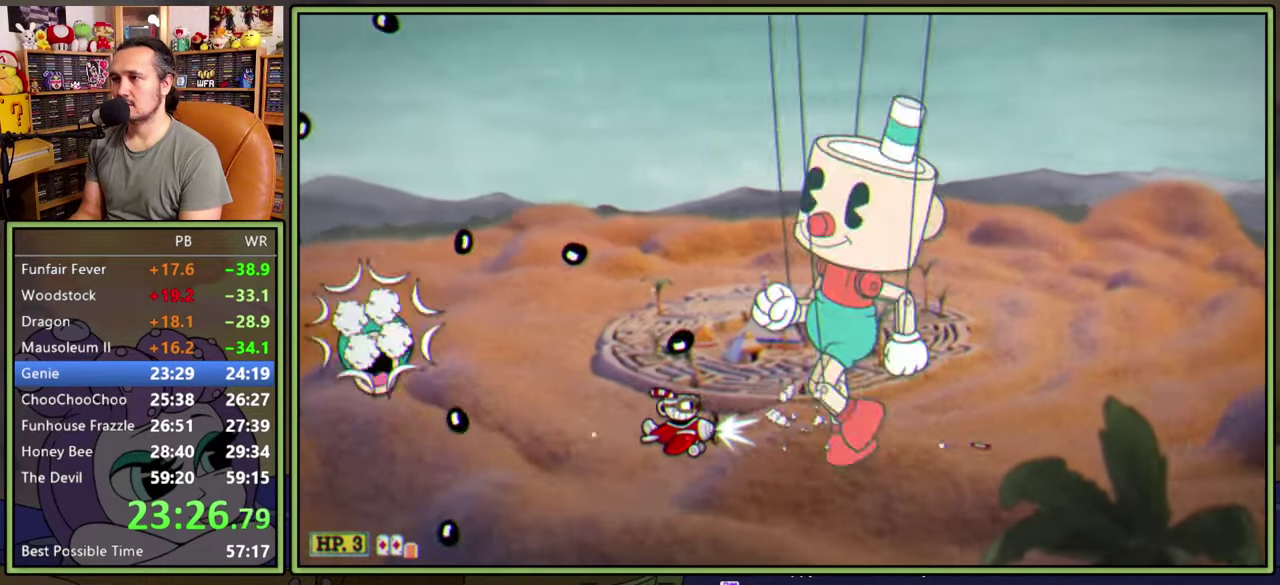
{"buttons": ["L1", "DPAD_UP"], "right_stick": "center", "events": [[33, "DPAD_UP", "down"], [83, "DPAD_UP", "up"], [300, "DPAD_LEFT", "down"], [383, "DPAD_LEFT", "up"], [483, "DPAD_UP", "down"]]}
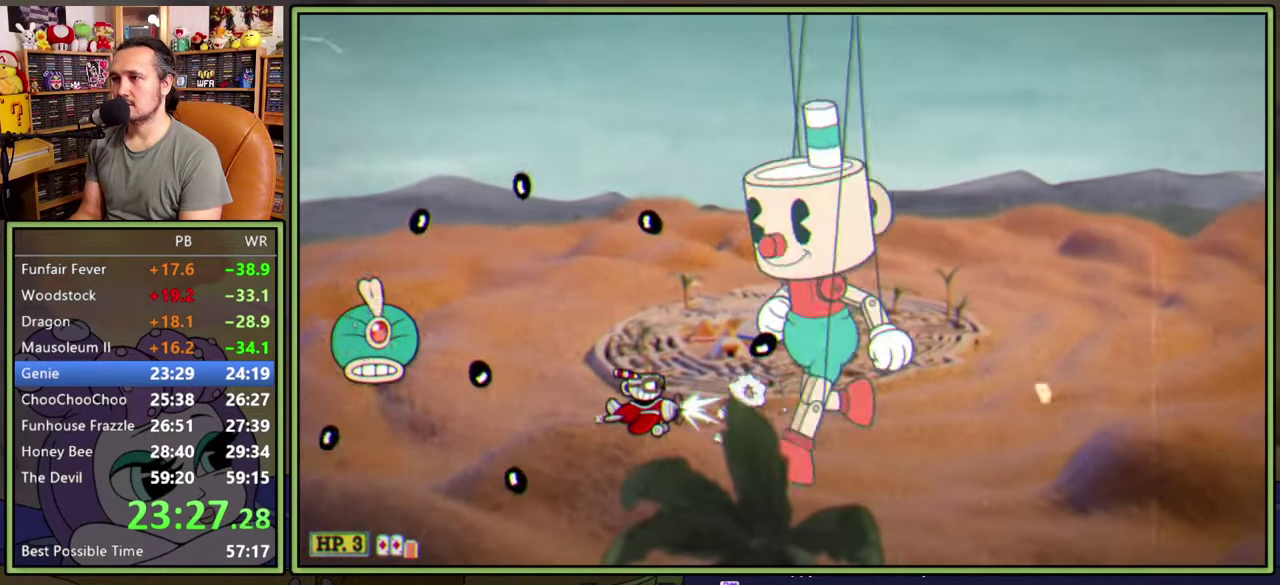
{"buttons": ["L1"], "right_stick": "center", "events": [[33, "DPAD_UP", "up"], [166, "DPAD_RIGHT", "down"], [283, "DPAD_RIGHT", "up"], [366, "DPAD_RIGHT", "down"], [433, "DPAD_RIGHT", "up"]]}